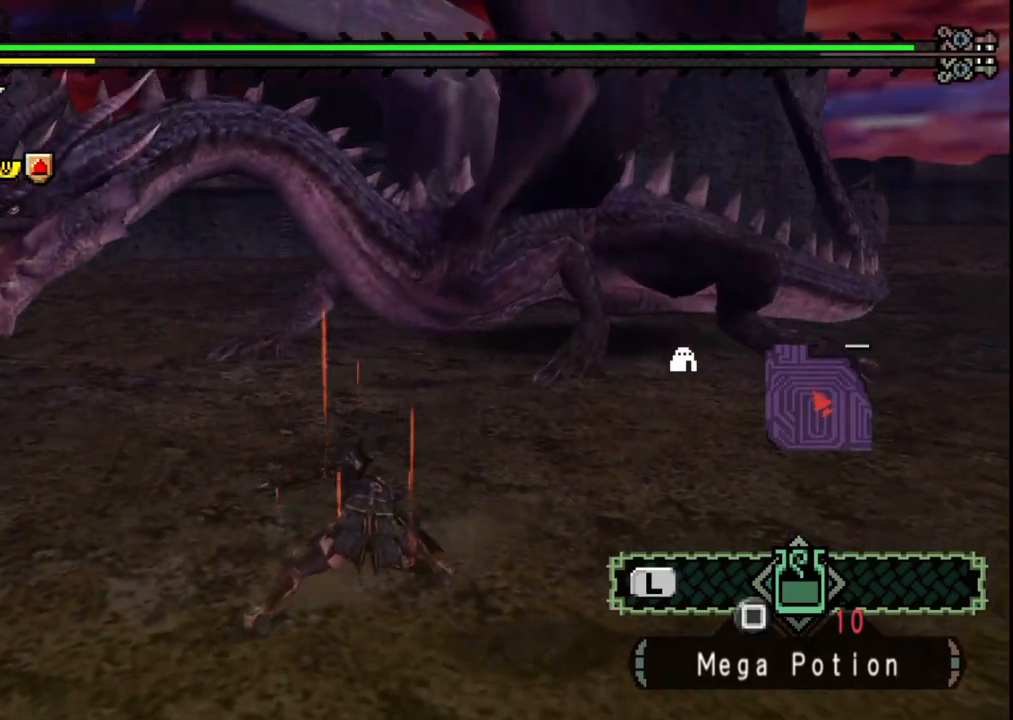
Gameplay with a controller (Xbox layout); each line is a JSON object with the inputs held at the frame after it (dt_ms = milliseconds from this image to that frame). "events" lists button and stick changes between this image and that frame as [ms after this image, input, new state], when the widget could be followed in between. Not read: L2 L3 R2 R3 Y.
{"dt_ms": 500, "buttons": [], "left_stick": "right", "right_stick": "center", "events": []}
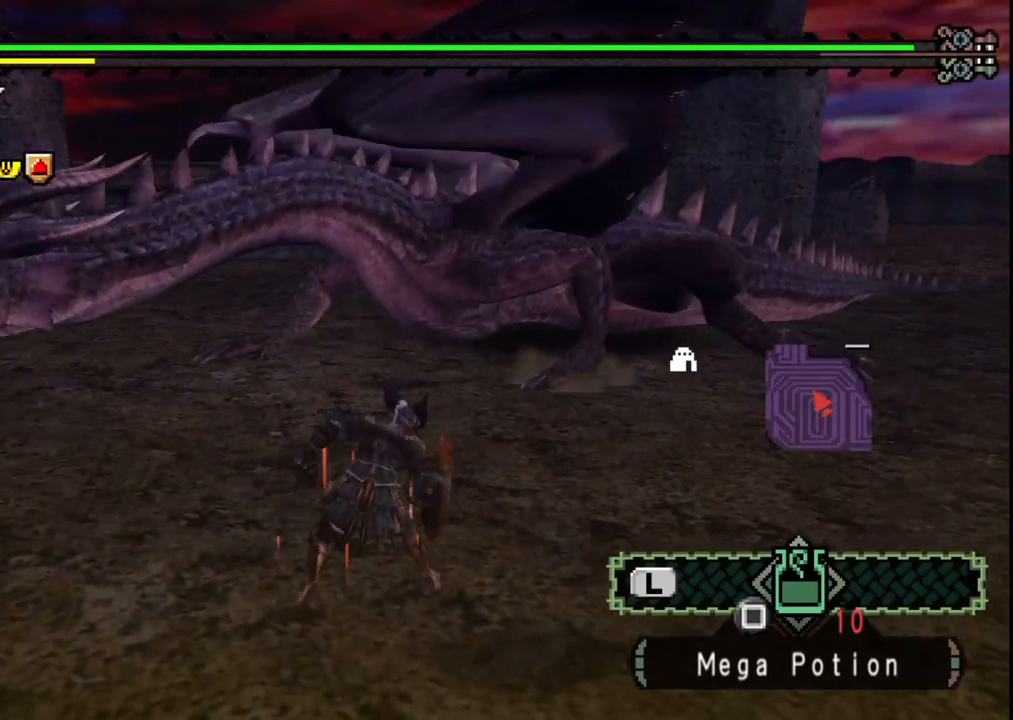
{"dt_ms": 500, "buttons": [], "left_stick": "right", "right_stick": "center", "events": []}
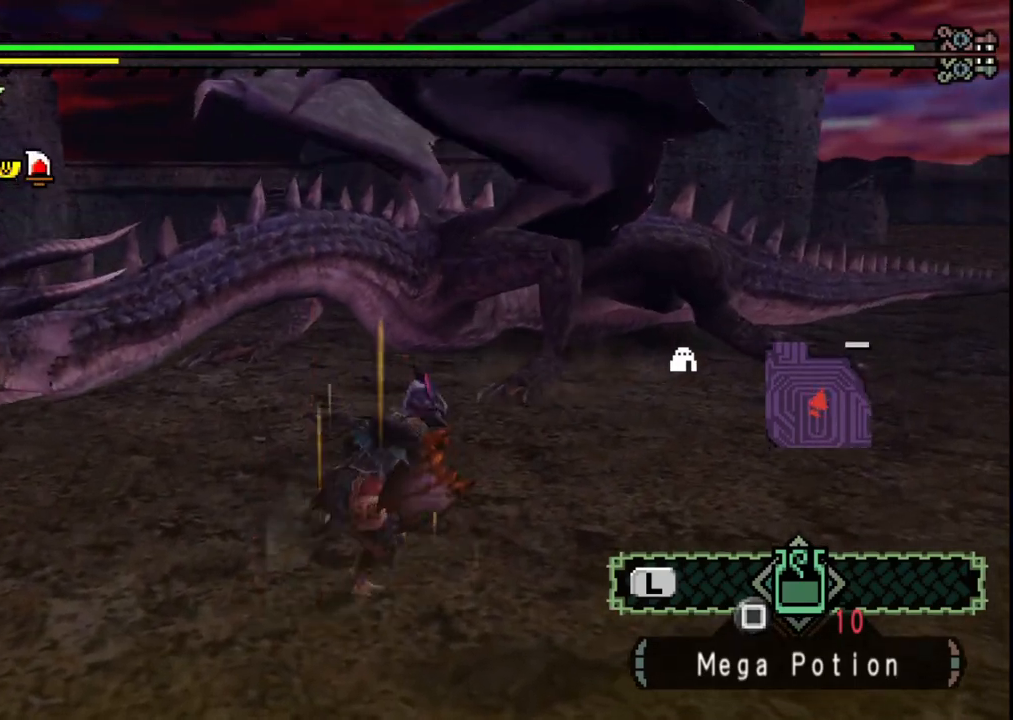
{"dt_ms": 500, "buttons": [], "left_stick": "right", "right_stick": "center", "events": []}
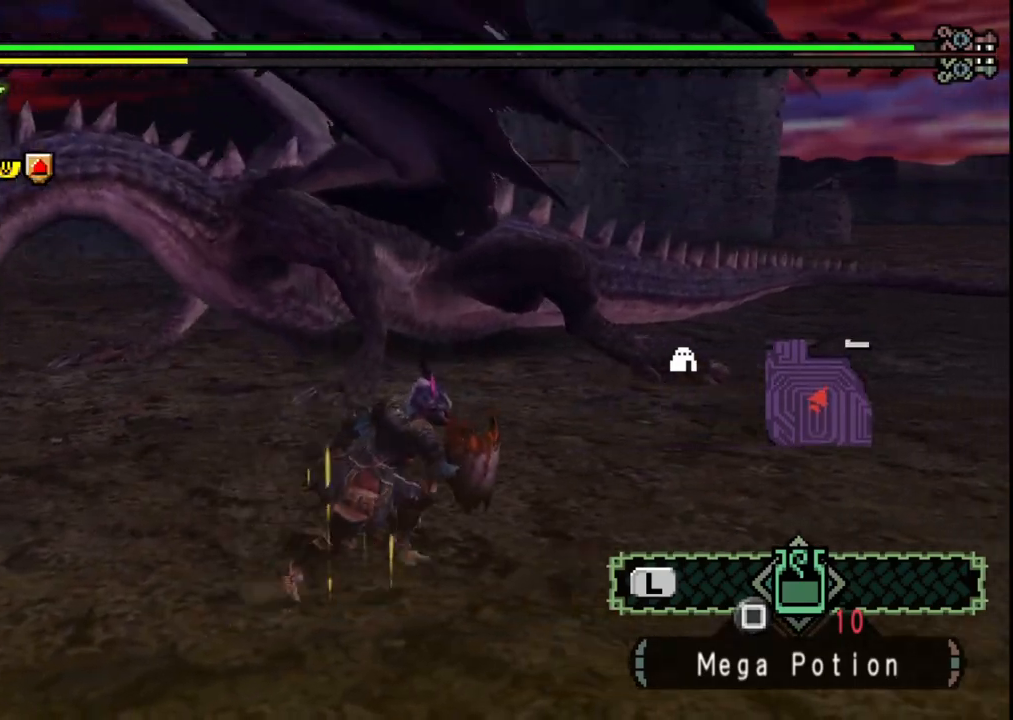
{"dt_ms": 500, "buttons": [], "left_stick": "right", "right_stick": "left", "events": [[450, "right_stick", "left"]]}
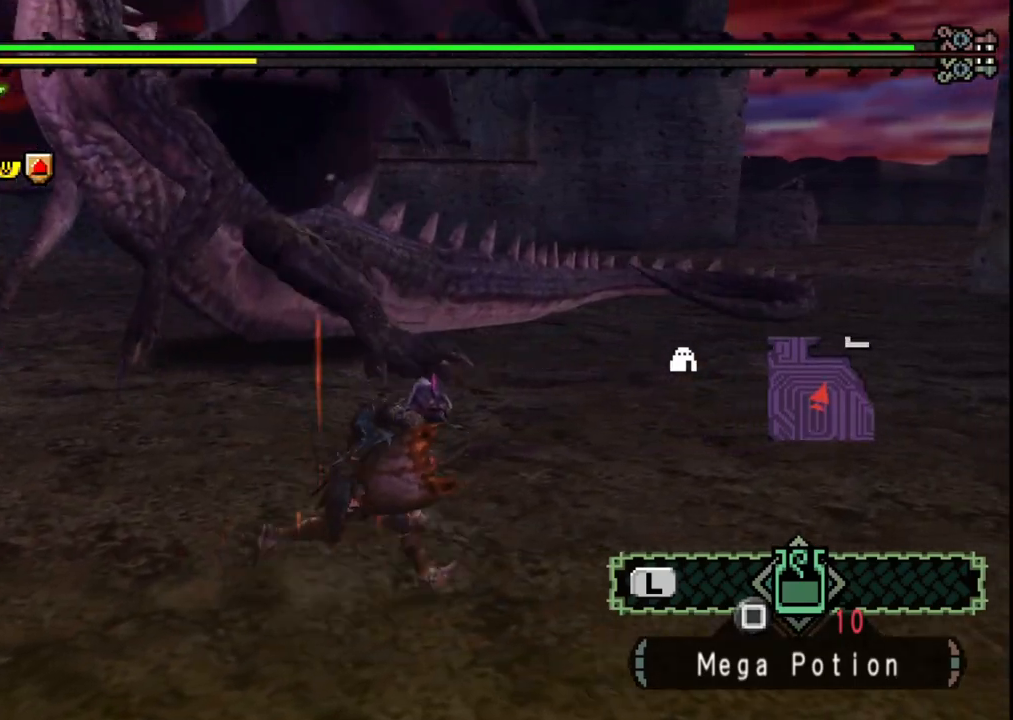
{"dt_ms": 500, "buttons": [], "left_stick": "right", "right_stick": "center", "events": [[217, "right_stick", "center"]]}
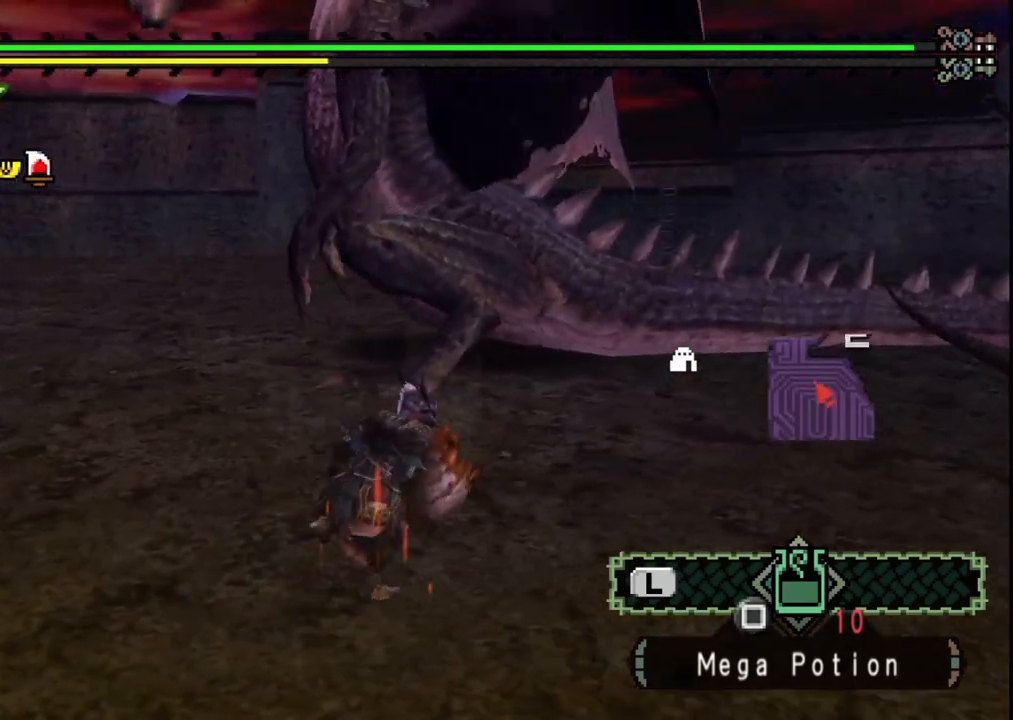
{"dt_ms": 500, "buttons": [], "left_stick": "up-right", "right_stick": "center", "events": [[17, "right_stick", "left"], [183, "right_stick", "center"], [467, "left_stick", "up-right"]]}
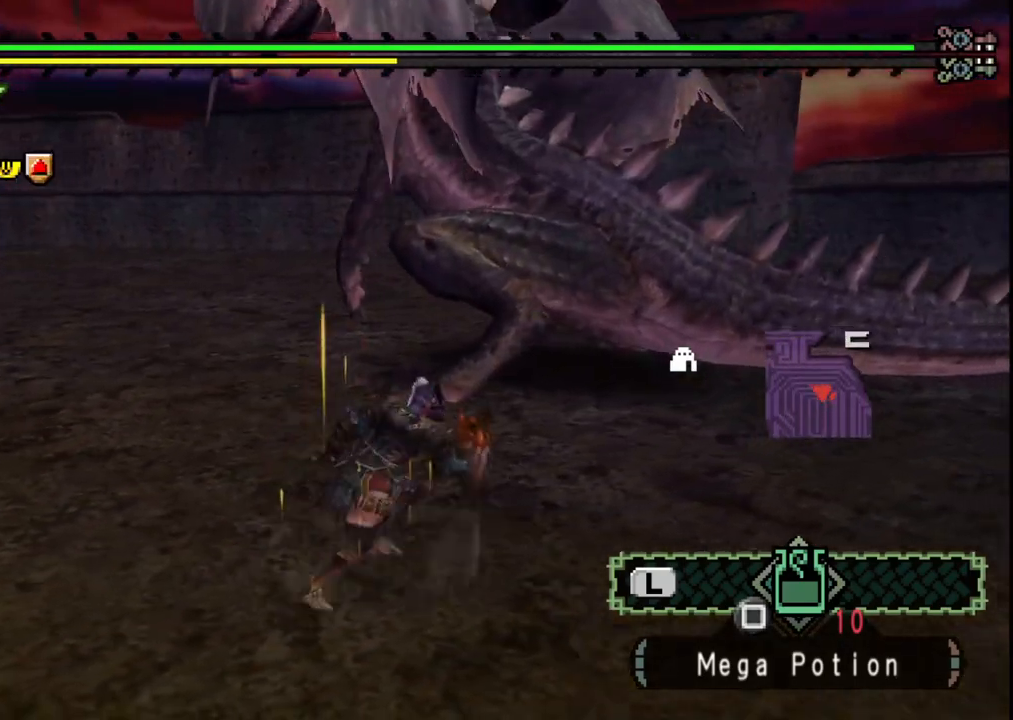
{"dt_ms": 500, "buttons": [], "left_stick": "up-right", "right_stick": "center", "events": [[200, "left_stick", "up"], [317, "B", "down"], [433, "left_stick", "up-right"], [467, "B", "up"]]}
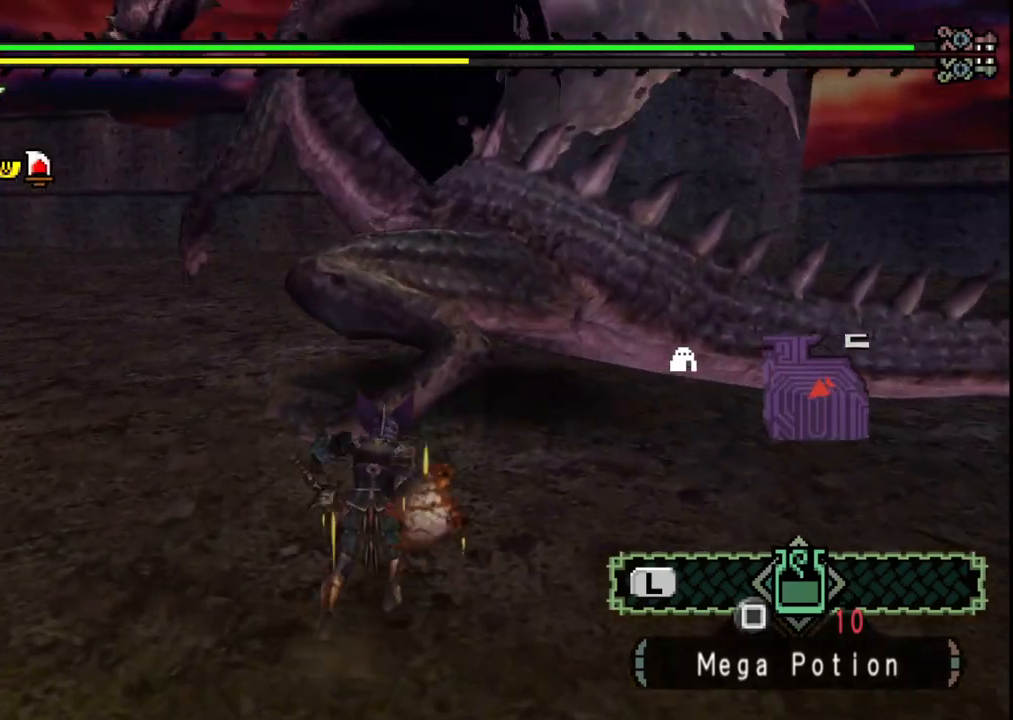
{"dt_ms": 500, "buttons": [], "left_stick": "left", "right_stick": "center", "events": [[167, "left_stick", "center"], [250, "left_stick", "left"], [317, "right_stick", "left"], [467, "right_stick", "center"]]}
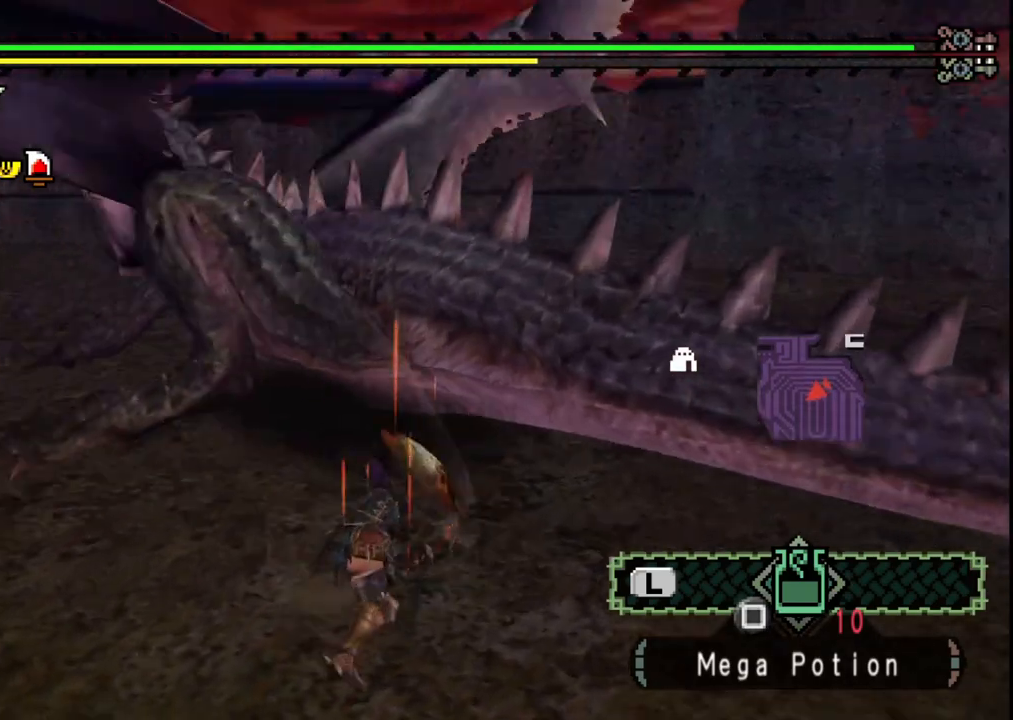
{"dt_ms": 500, "buttons": [], "left_stick": "left", "right_stick": "left", "events": [[433, "right_stick", "left"]]}
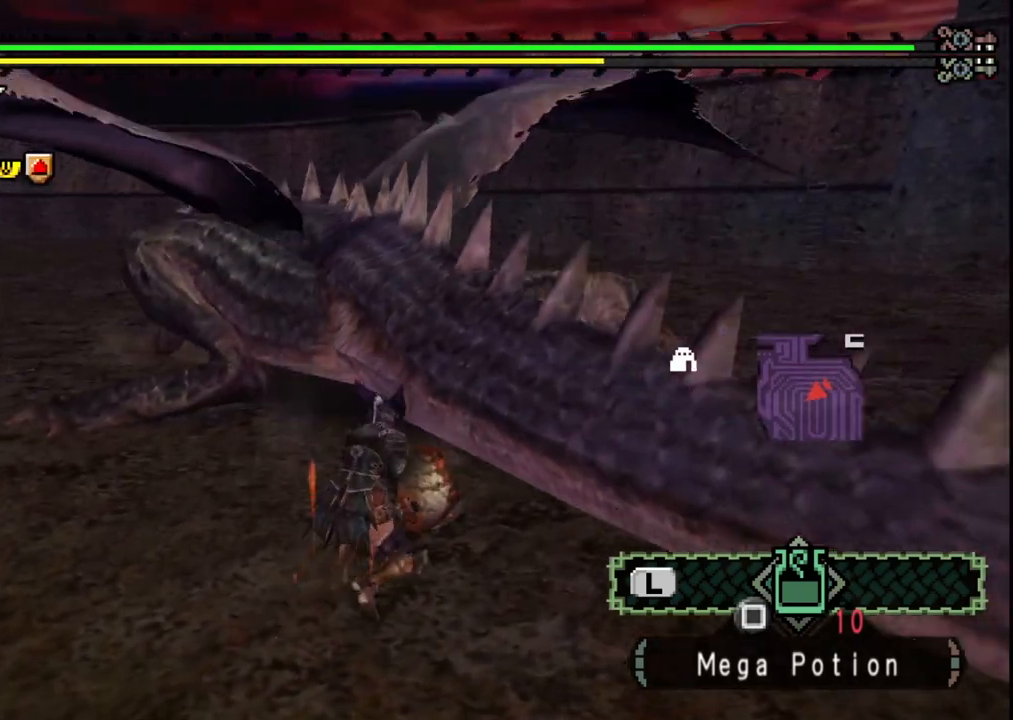
{"dt_ms": 500, "buttons": [], "left_stick": "up-left", "right_stick": "center", "events": [[83, "right_stick", "center"], [117, "left_stick", "up-left"]]}
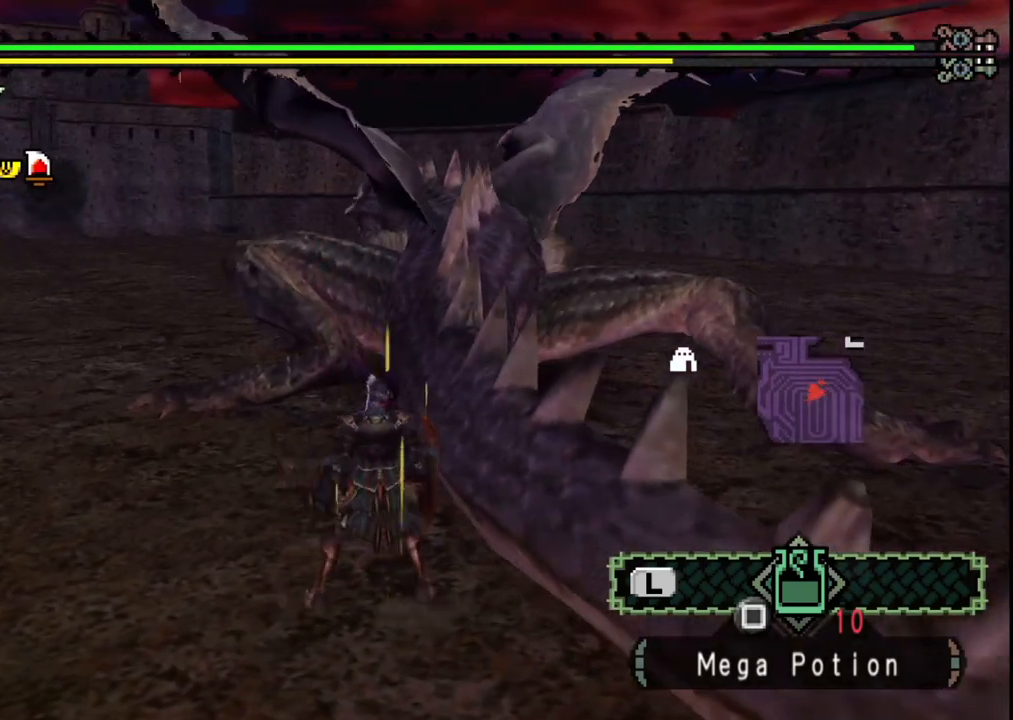
{"dt_ms": 500, "buttons": ["B"], "left_stick": "up", "right_stick": "center", "events": [[350, "left_stick", "up"], [483, "B", "down"]]}
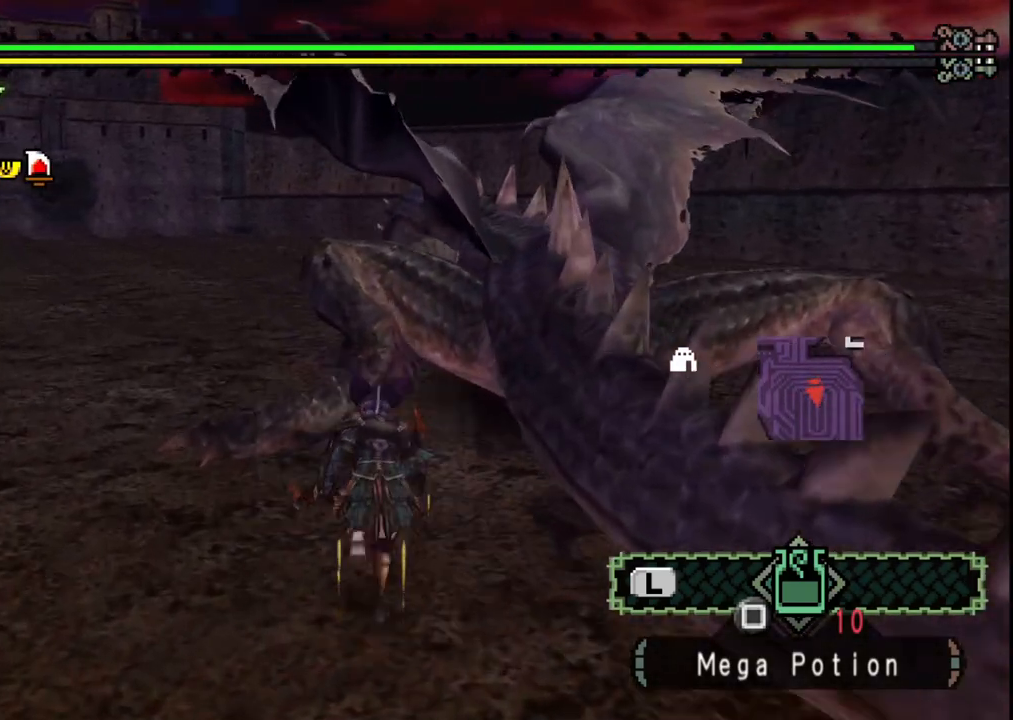
{"dt_ms": 500, "buttons": [], "left_stick": "left", "right_stick": "center", "events": [[117, "B", "up"], [200, "left_stick", "center"], [300, "left_stick", "left"]]}
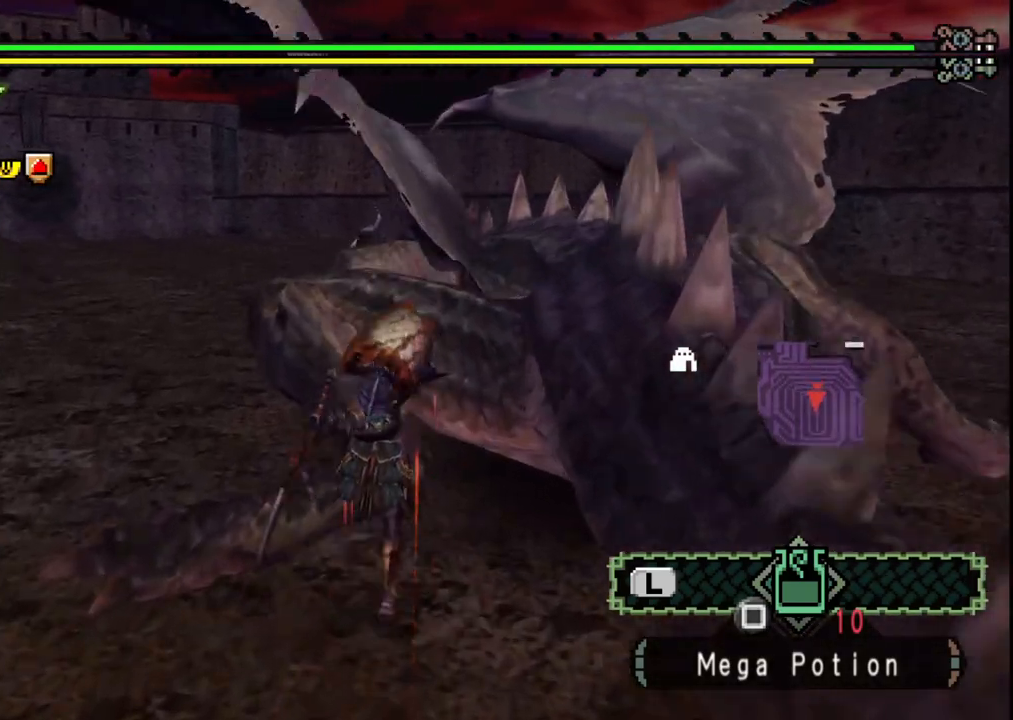
{"dt_ms": 500, "buttons": [], "left_stick": "left", "right_stick": "center", "events": []}
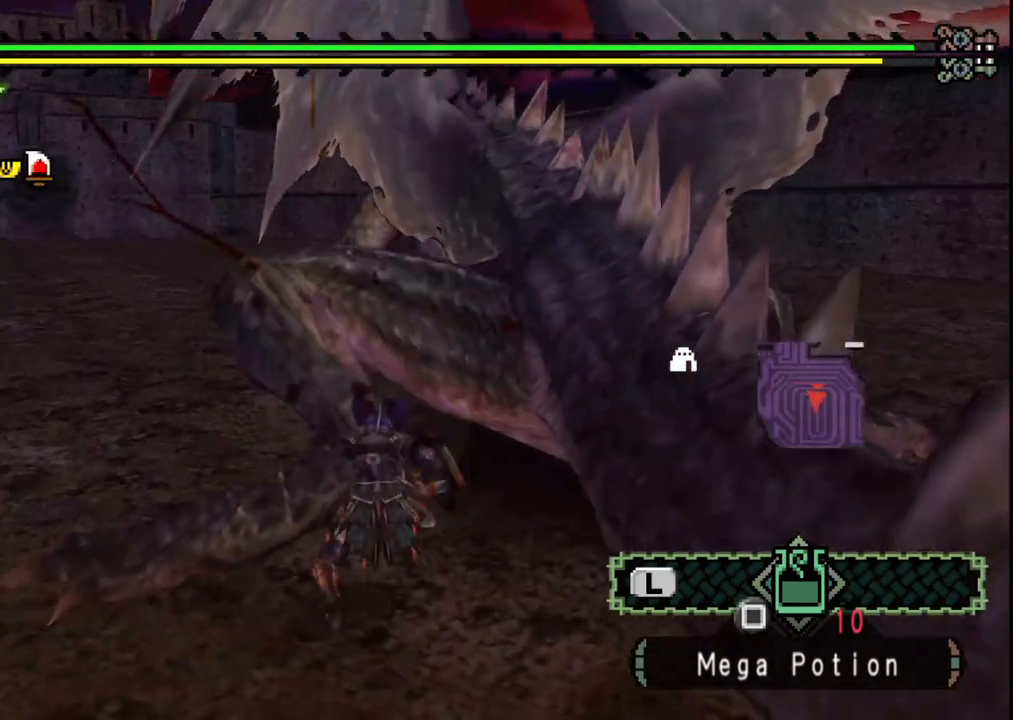
{"dt_ms": 500, "buttons": [], "left_stick": "left", "right_stick": "center", "events": []}
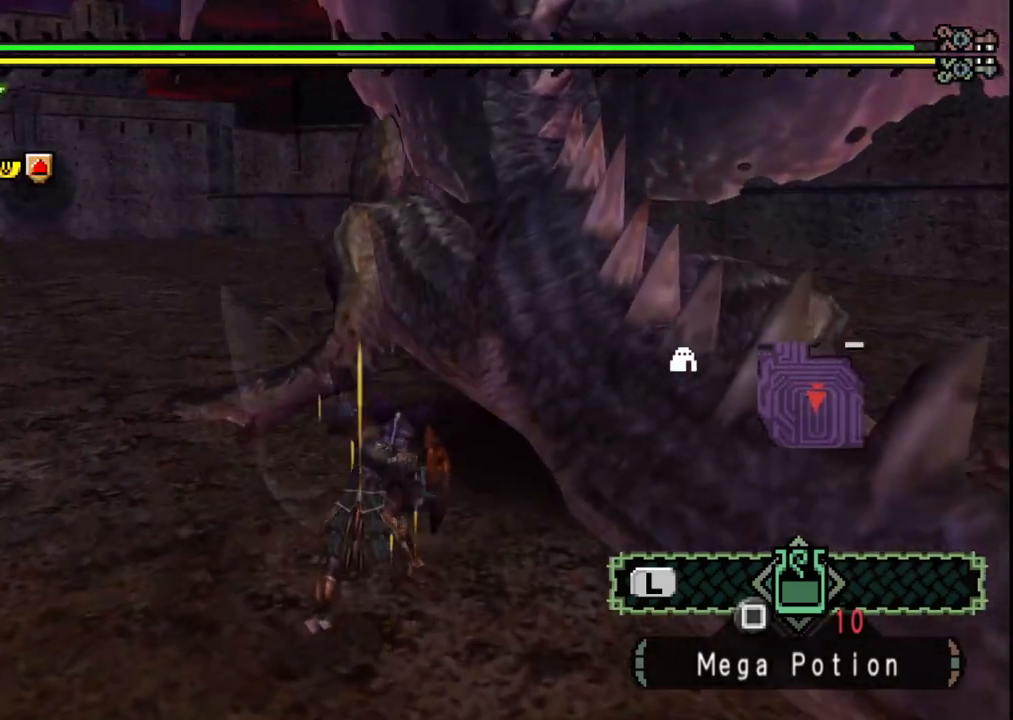
{"dt_ms": 500, "buttons": [], "left_stick": "up-left", "right_stick": "center", "events": [[433, "left_stick", "up-left"]]}
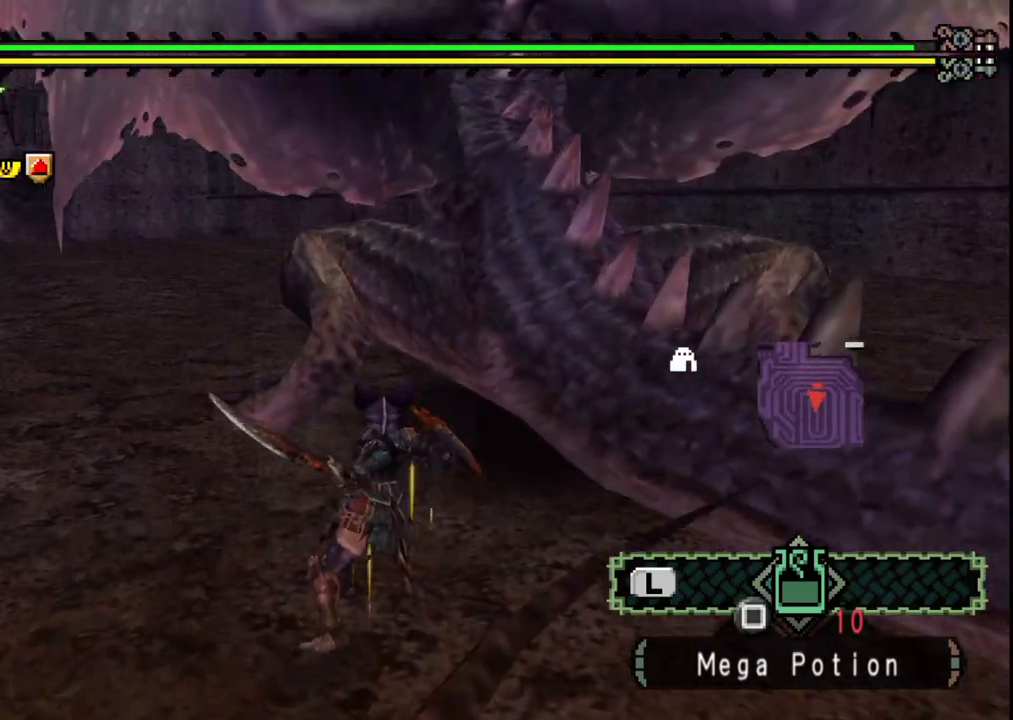
{"dt_ms": 500, "buttons": [], "left_stick": "up", "right_stick": "center", "events": [[200, "right_stick", "left"], [267, "left_stick", "up"], [317, "right_stick", "center"]]}
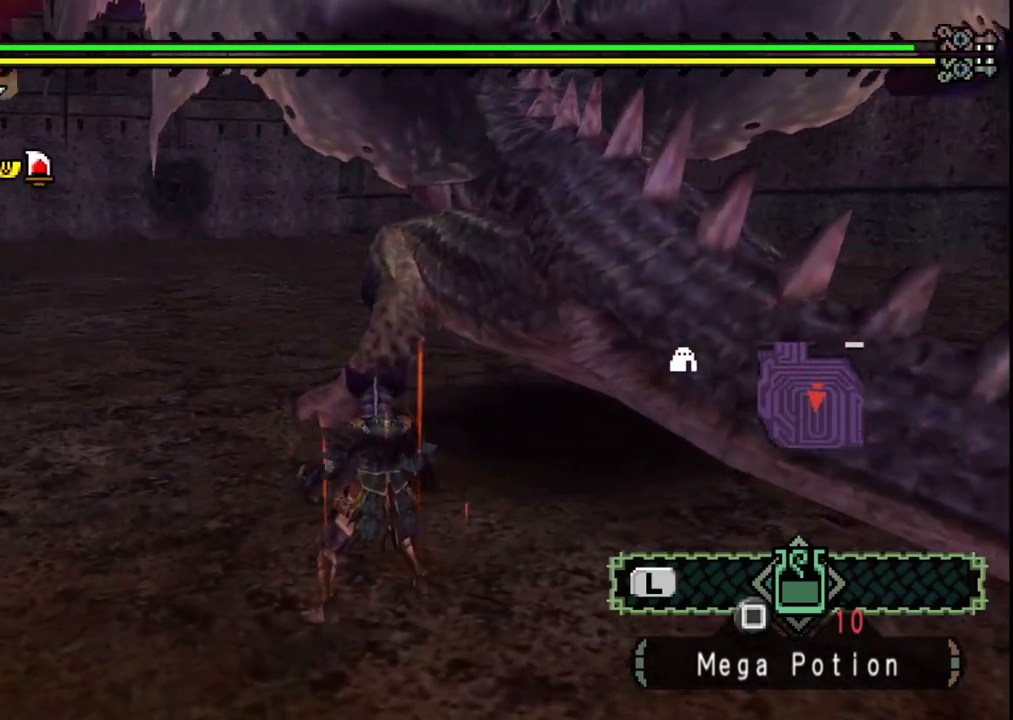
{"dt_ms": 1000, "buttons": [], "left_stick": "center", "right_stick": "center", "events": [[300, "B", "down"], [450, "B", "up"], [517, "left_stick", "center"], [683, "left_stick", "up-left"], [983, "left_stick", "center"]]}
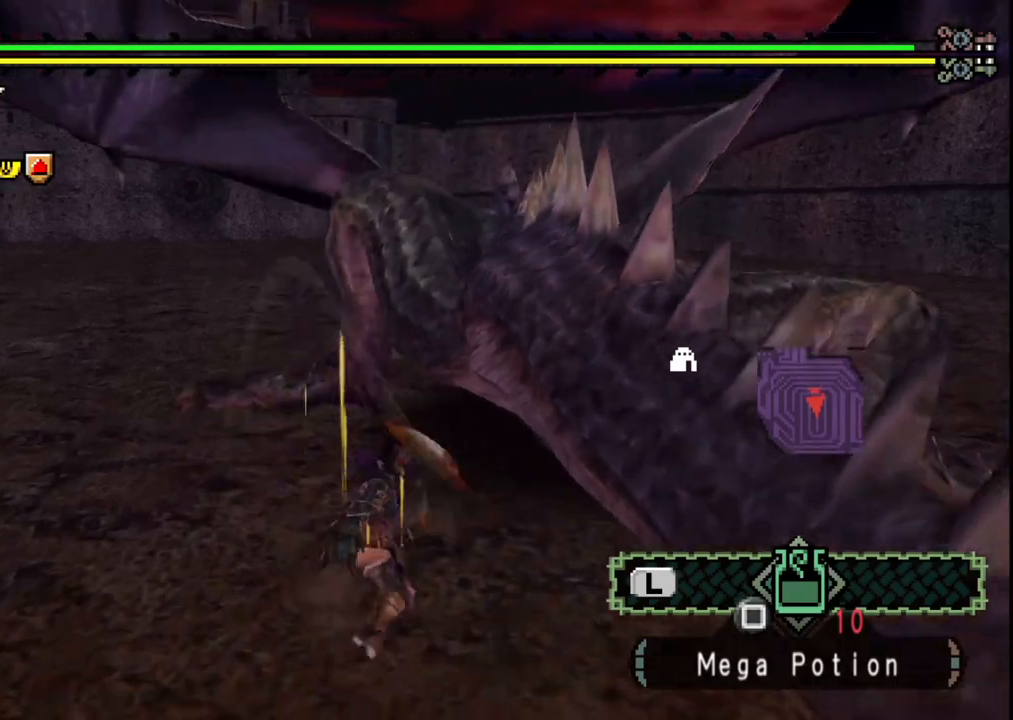
{"dt_ms": 500, "buttons": [], "left_stick": "up-left", "right_stick": "center", "events": [[150, "left_stick", "up-left"]]}
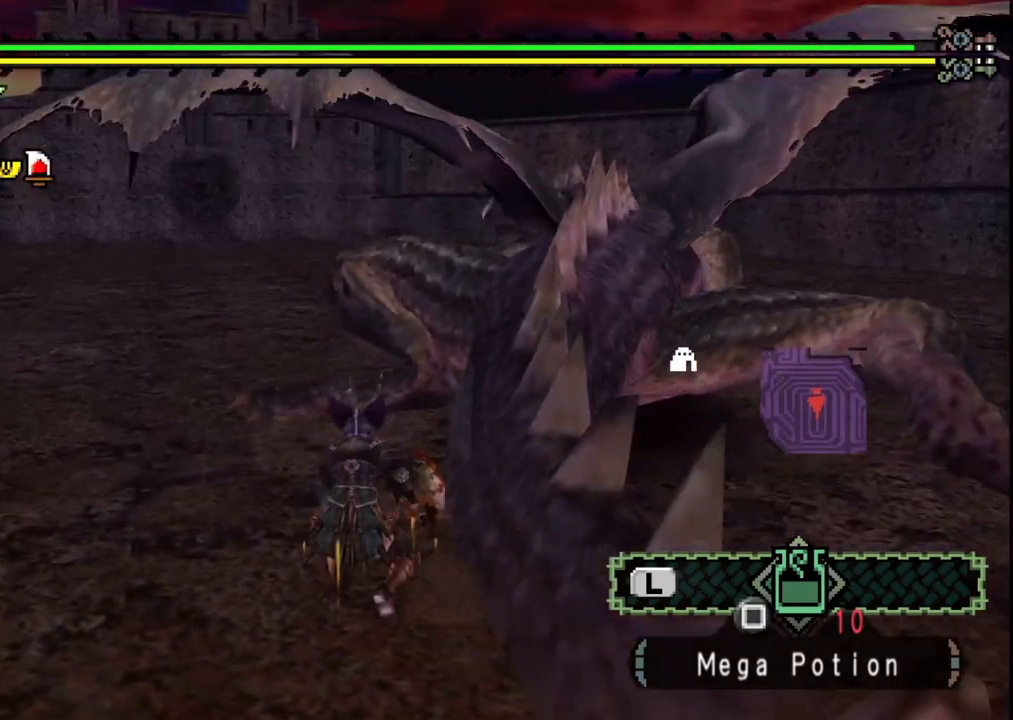
{"dt_ms": 500, "buttons": [], "left_stick": "up", "right_stick": "center", "events": [[83, "left_stick", "up"]]}
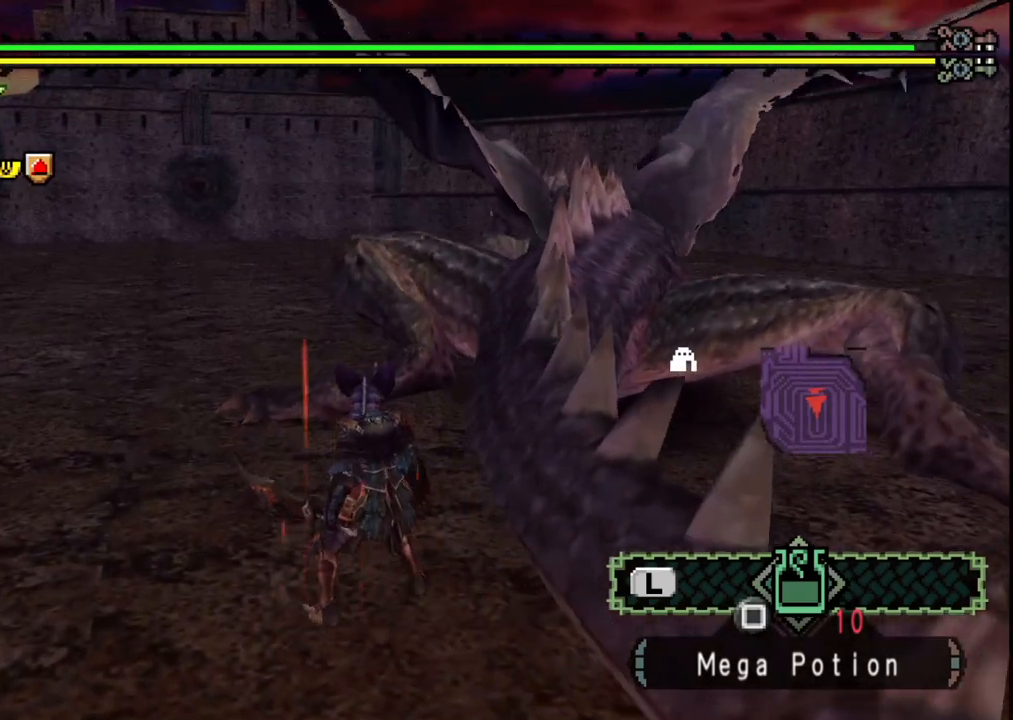
{"dt_ms": 500, "buttons": ["B"], "left_stick": "up", "right_stick": "center", "events": [[433, "B", "down"]]}
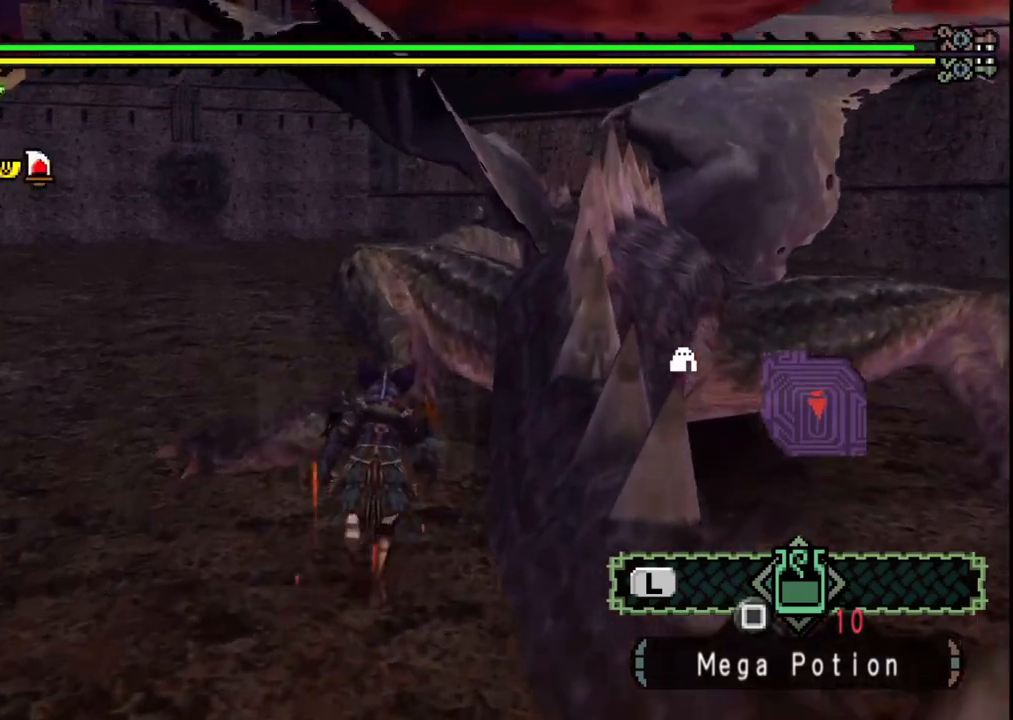
{"dt_ms": 500, "buttons": [], "left_stick": "left", "right_stick": "center", "events": [[83, "B", "up"], [233, "left_stick", "center"], [350, "left_stick", "left"]]}
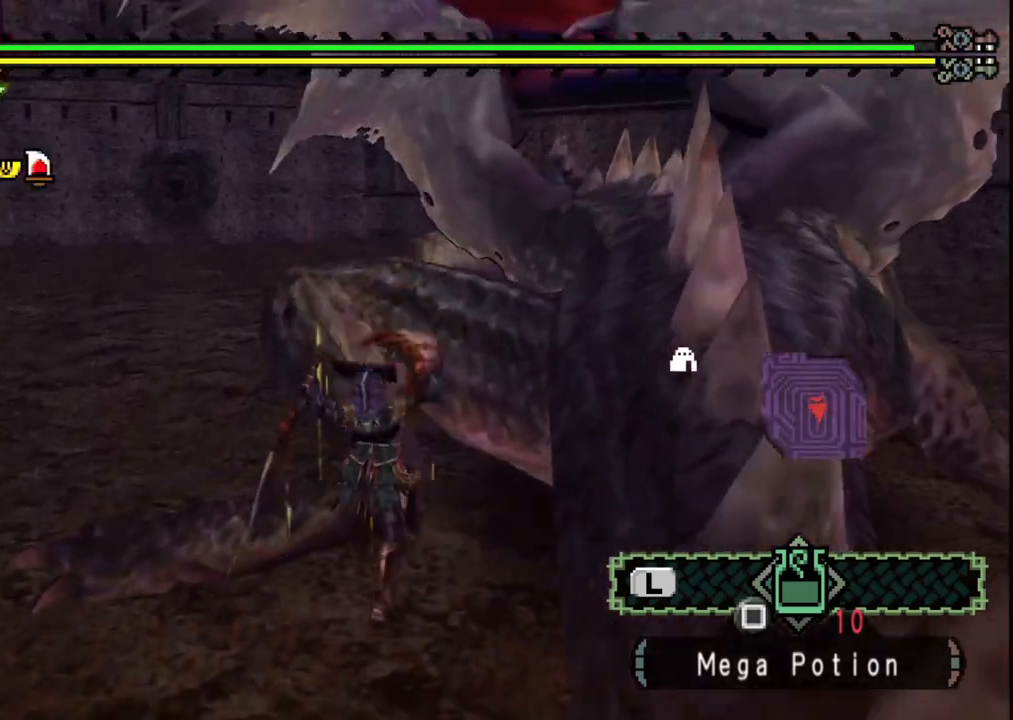
{"dt_ms": 500, "buttons": [], "left_stick": "up", "right_stick": "center", "events": [[33, "left_stick", "up-left"], [350, "left_stick", "up"]]}
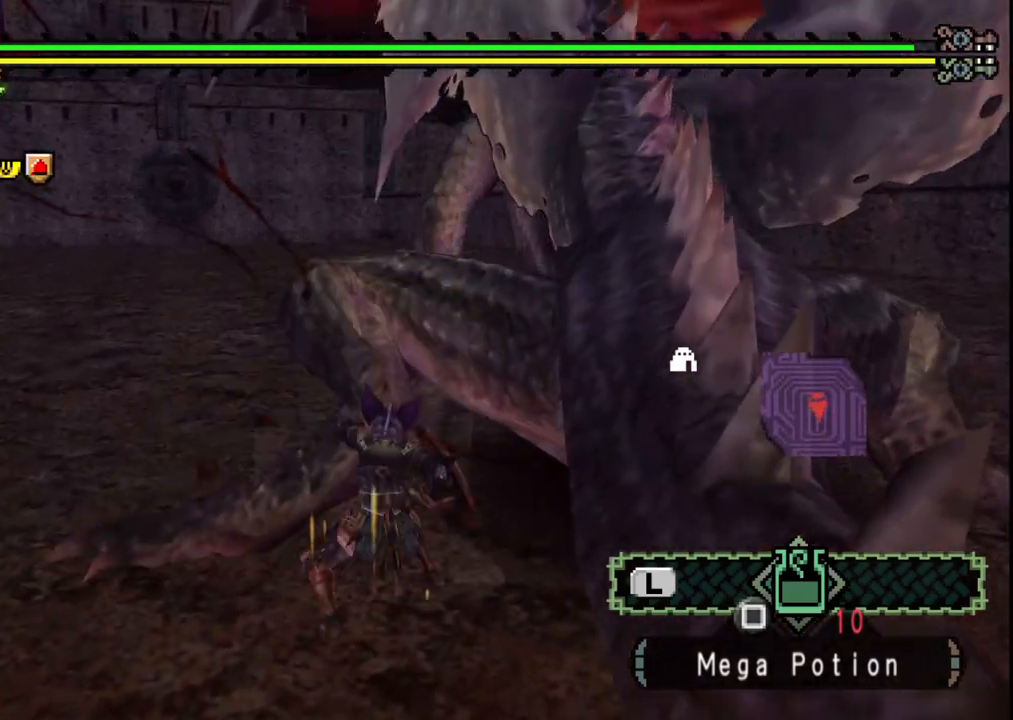
{"dt_ms": 500, "buttons": [], "left_stick": "up", "right_stick": "center", "events": []}
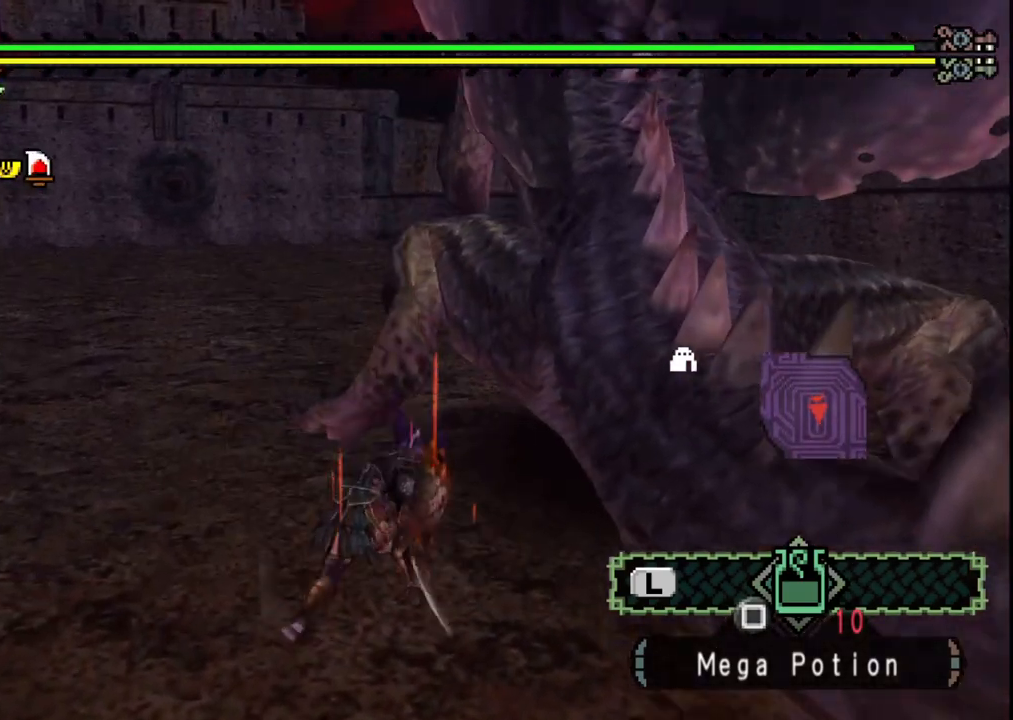
{"dt_ms": 500, "buttons": [], "left_stick": "up", "right_stick": "center", "events": []}
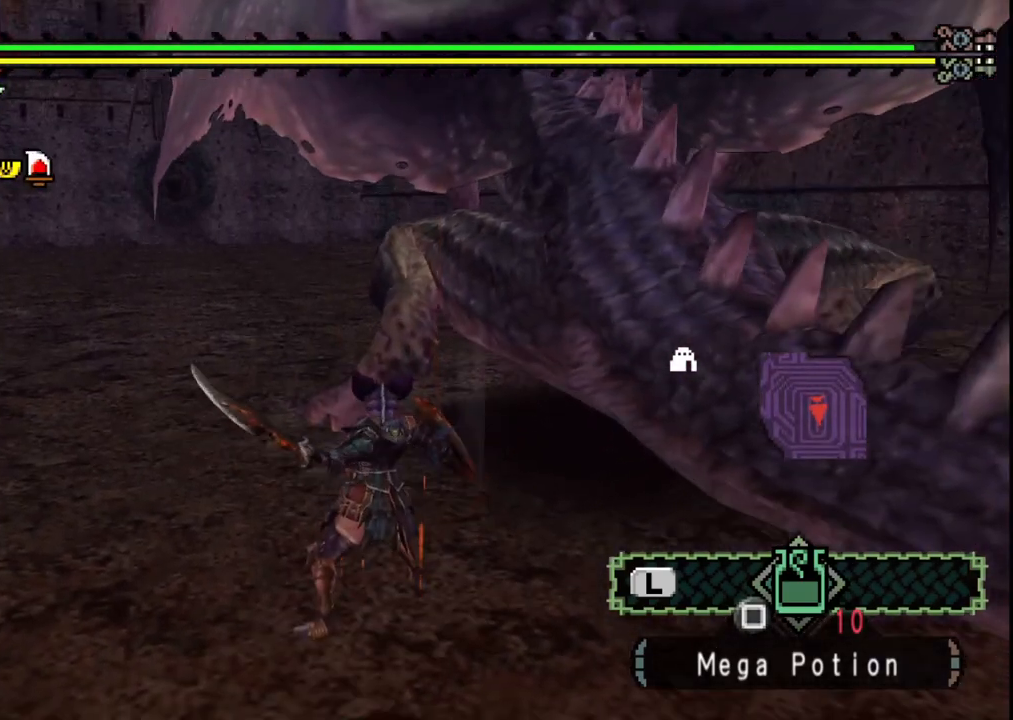
{"dt_ms": 500, "buttons": [], "left_stick": "up", "right_stick": "center", "events": []}
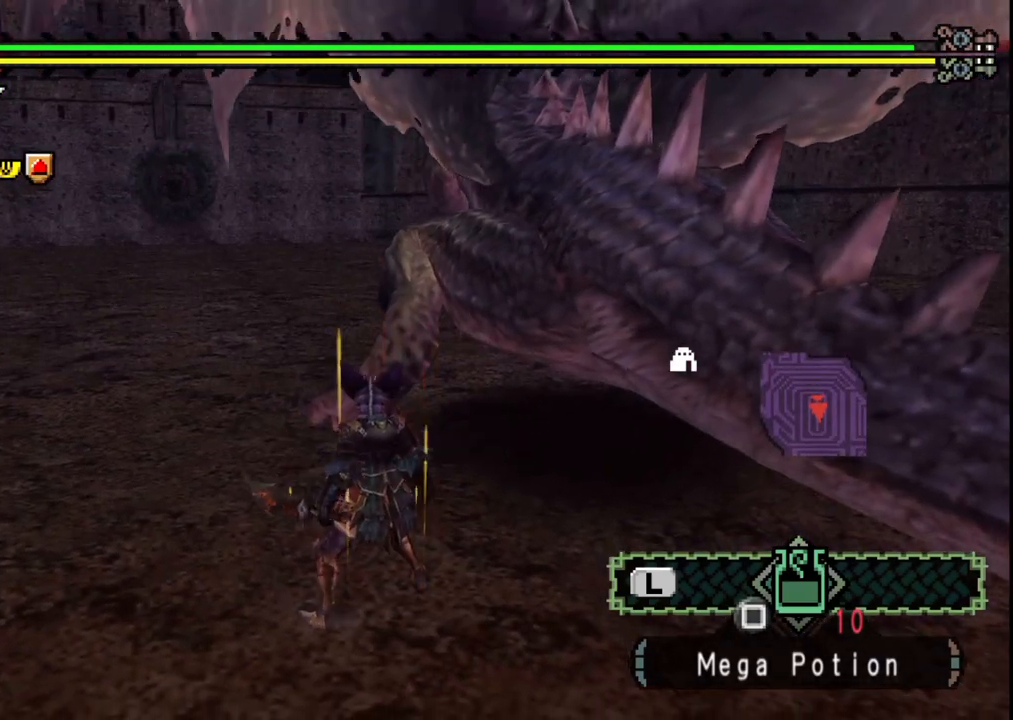
{"dt_ms": 500, "buttons": [], "left_stick": "up", "right_stick": "center", "events": [[233, "B", "down"], [400, "B", "up"]]}
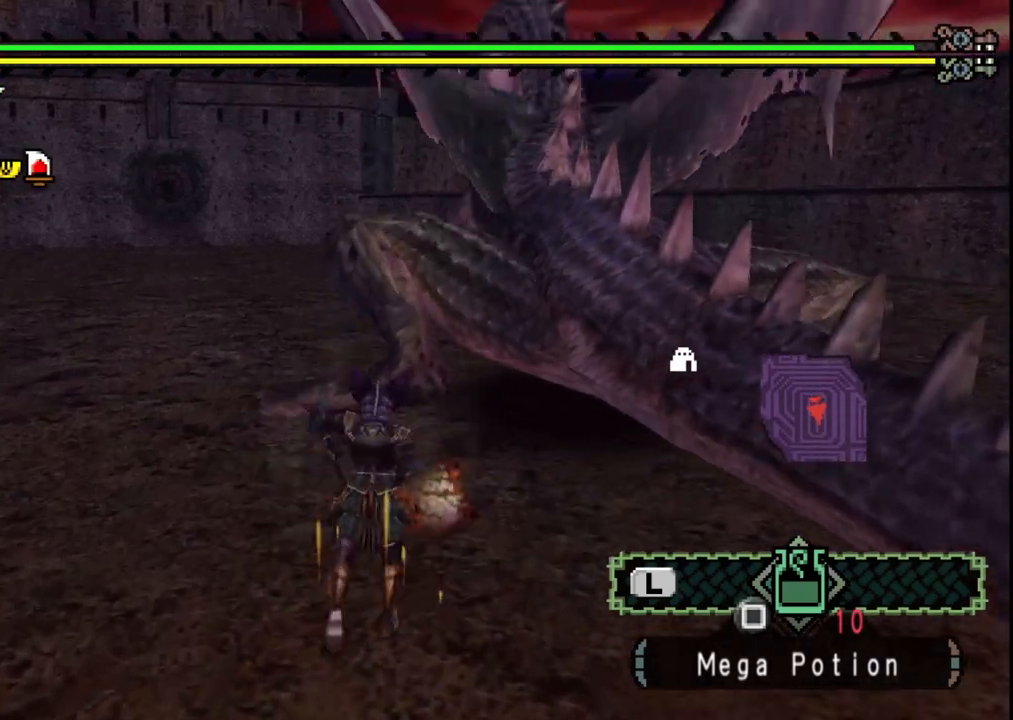
{"dt_ms": 500, "buttons": [], "left_stick": "up", "right_stick": "center", "events": []}
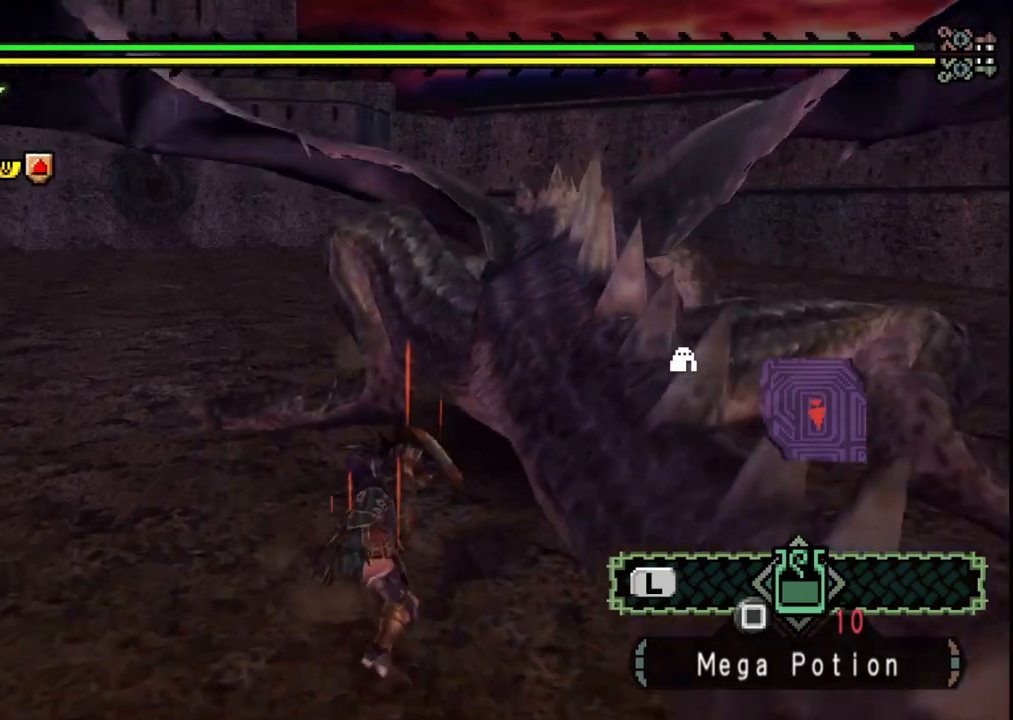
{"dt_ms": 500, "buttons": [], "left_stick": "up", "right_stick": "center", "events": []}